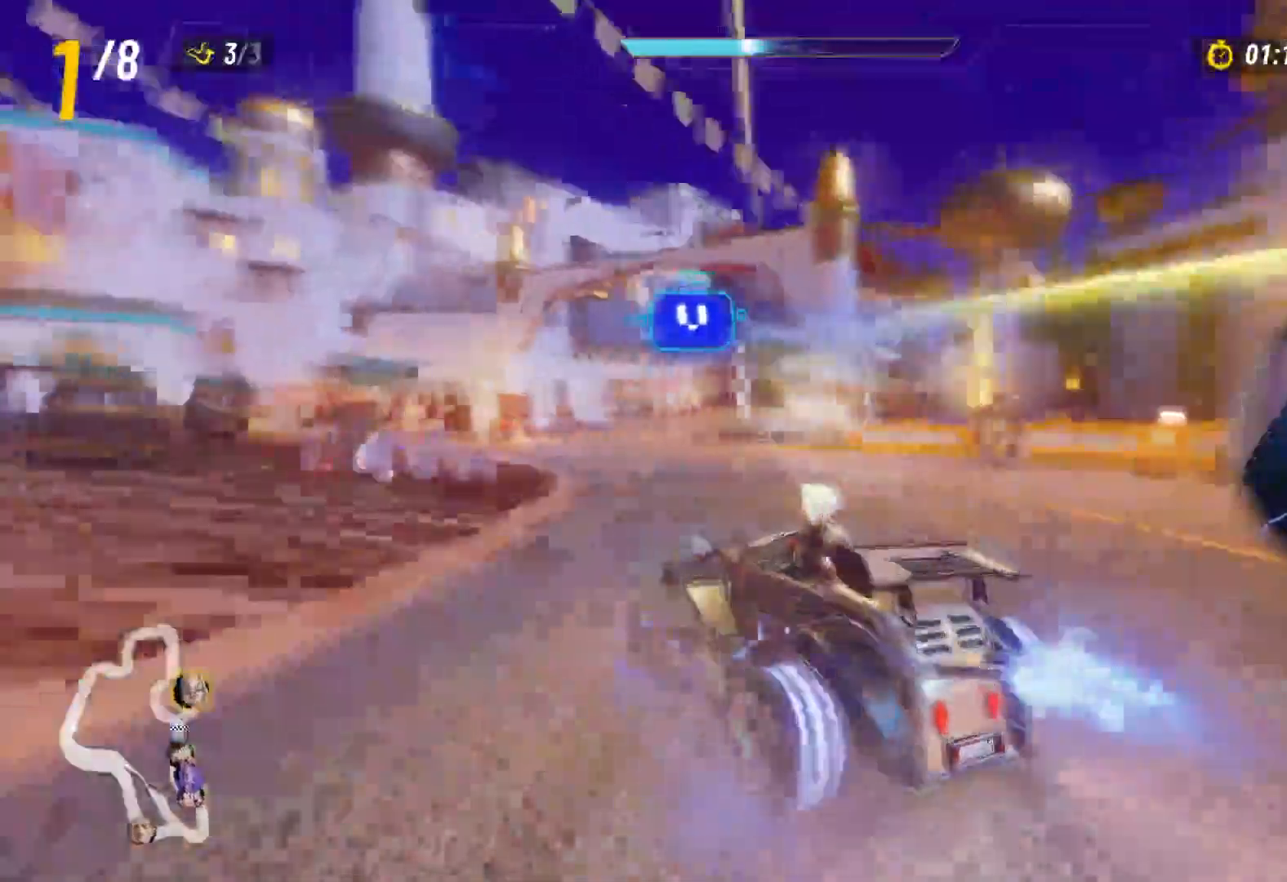
Gameplay with a controller (Xbox layout); each line is a JSON object with the inputs held at the frame after it. "events" lists button and stick changes between this image and that frame as [ms after this image, input, new state], when the widget could be followed in between. Not read: L3 R3.
{"buttons": ["R2"], "left_stick": "up-left", "right_stick": "center", "events": [[17, "left_stick", "right"], [400, "left_stick", "up-left"], [417, "L2", "up"]]}
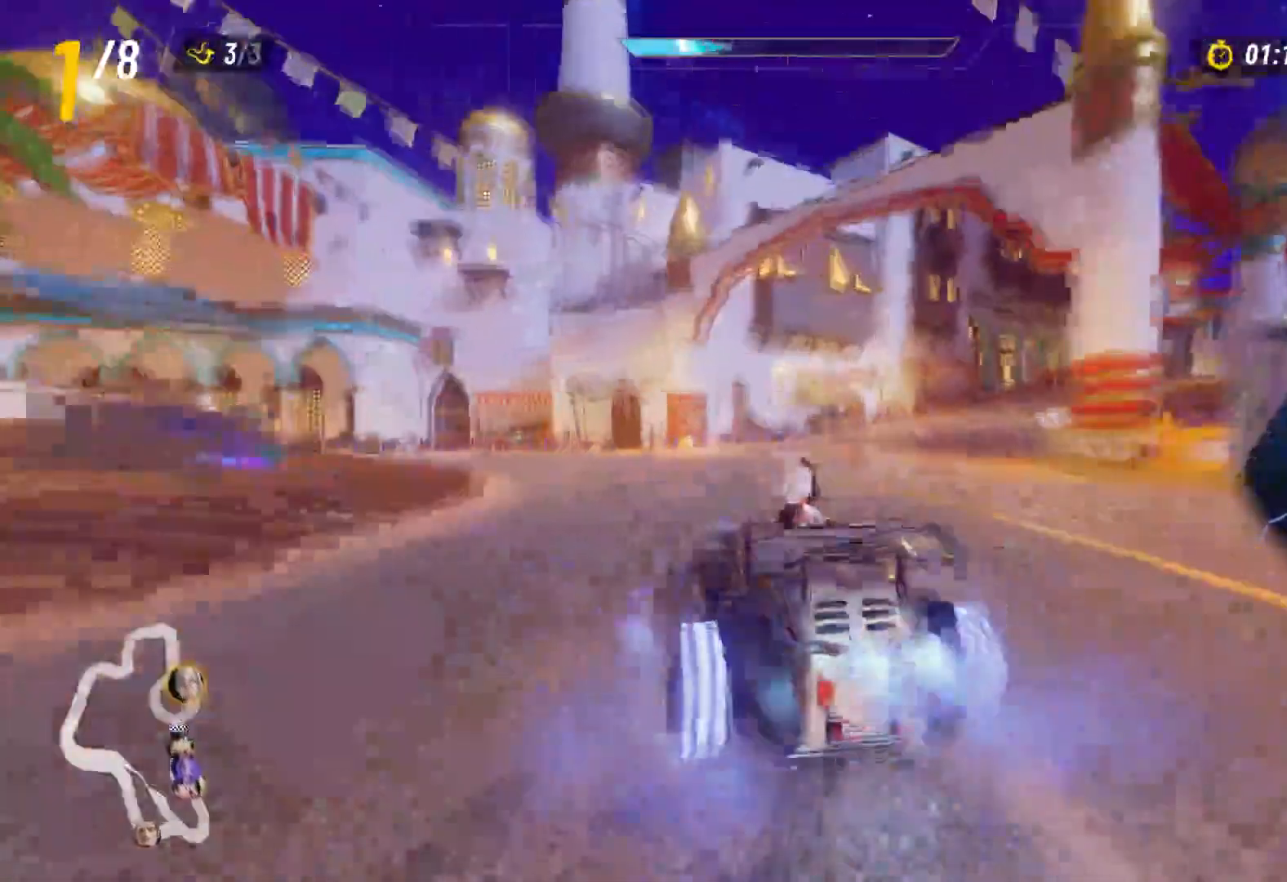
{"buttons": ["Y", "L2", "R2"], "left_stick": "up-left", "right_stick": "center", "events": [[17, "L2", "down"], [83, "left_stick", "right"], [117, "Y", "down"], [367, "left_stick", "up-left"]]}
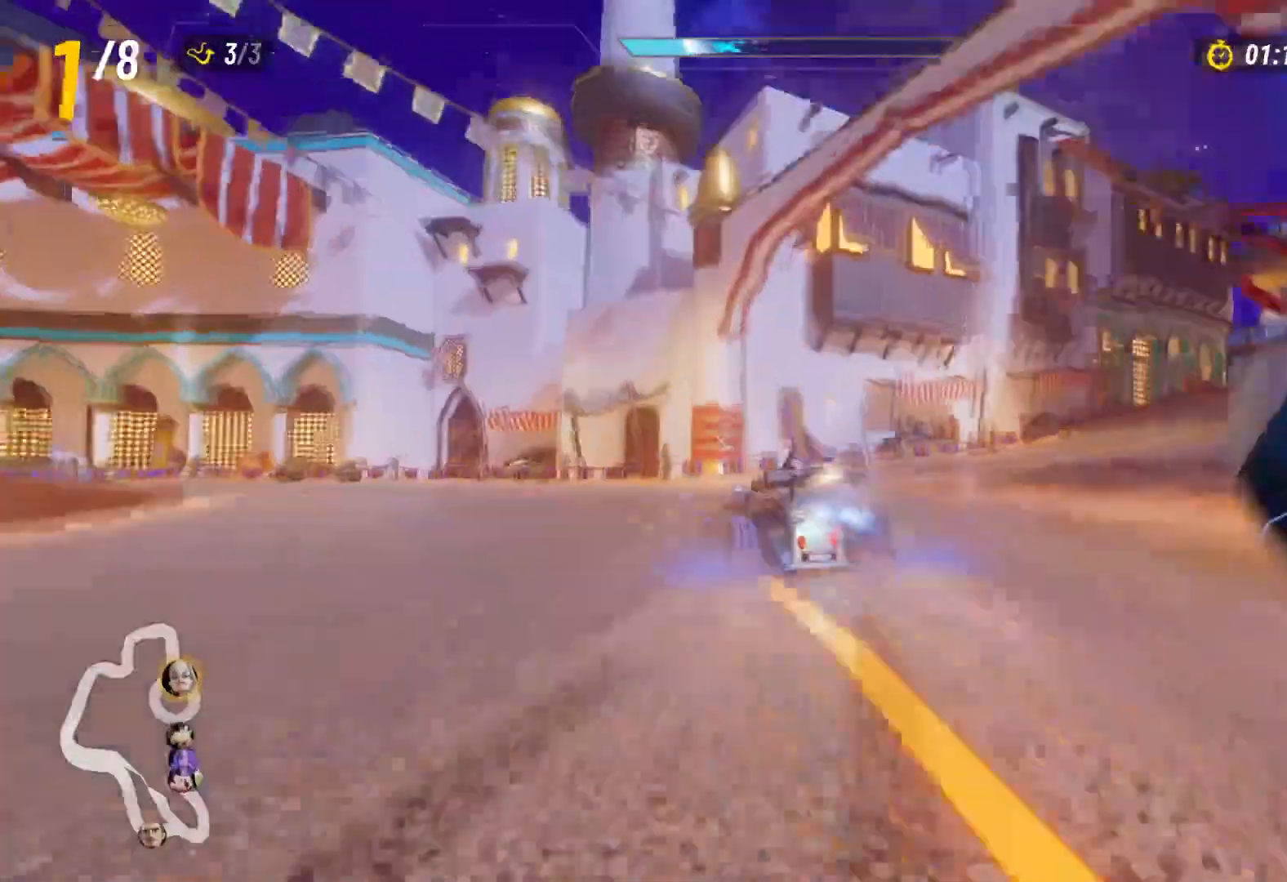
{"buttons": ["Y", "L2", "R2"], "left_stick": "right", "right_stick": "center", "events": [[67, "left_stick", "right"], [183, "L2", "up"], [217, "left_stick", "up-right"], [233, "L2", "down"], [433, "left_stick", "right"]]}
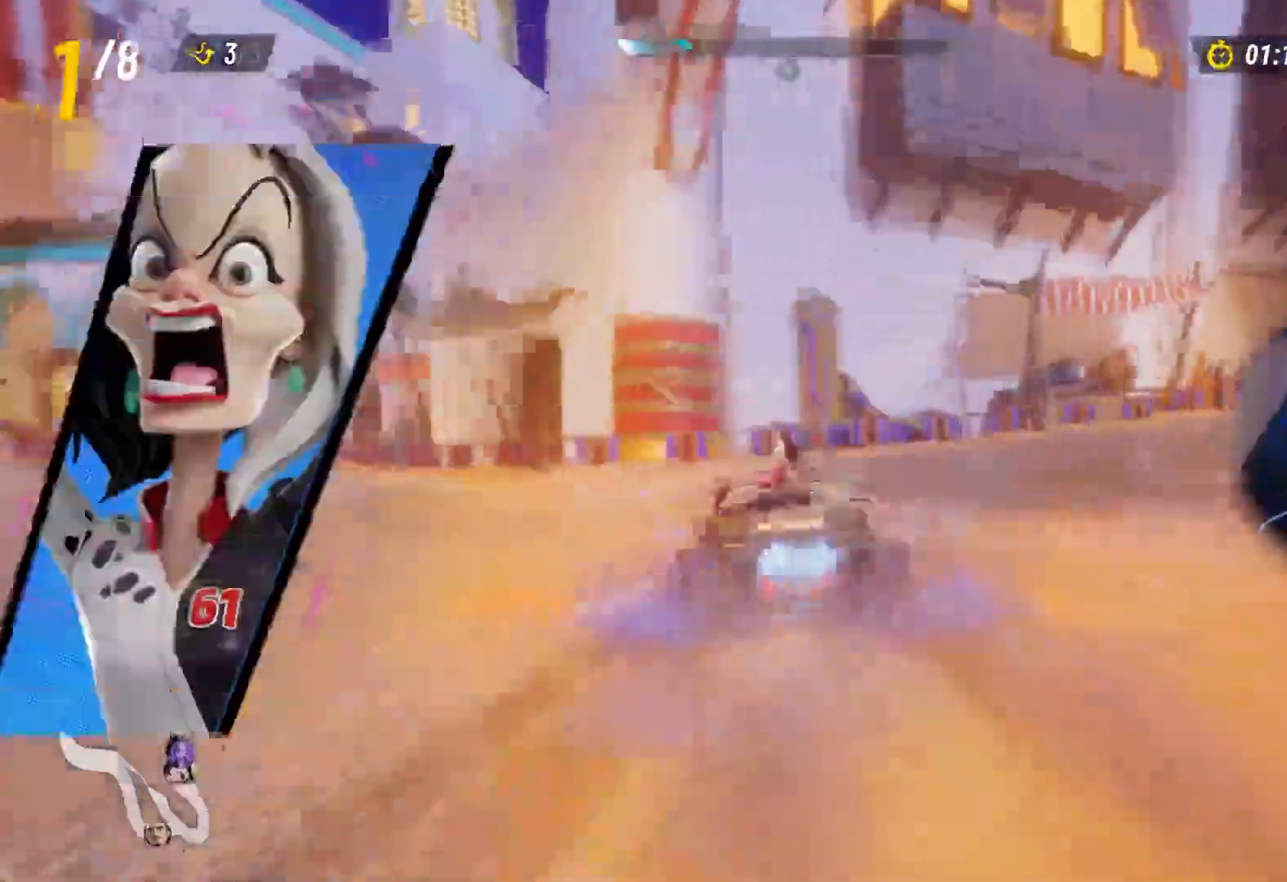
{"buttons": ["Y", "R2"], "left_stick": "right", "right_stick": "center", "events": [[400, "L2", "up"]]}
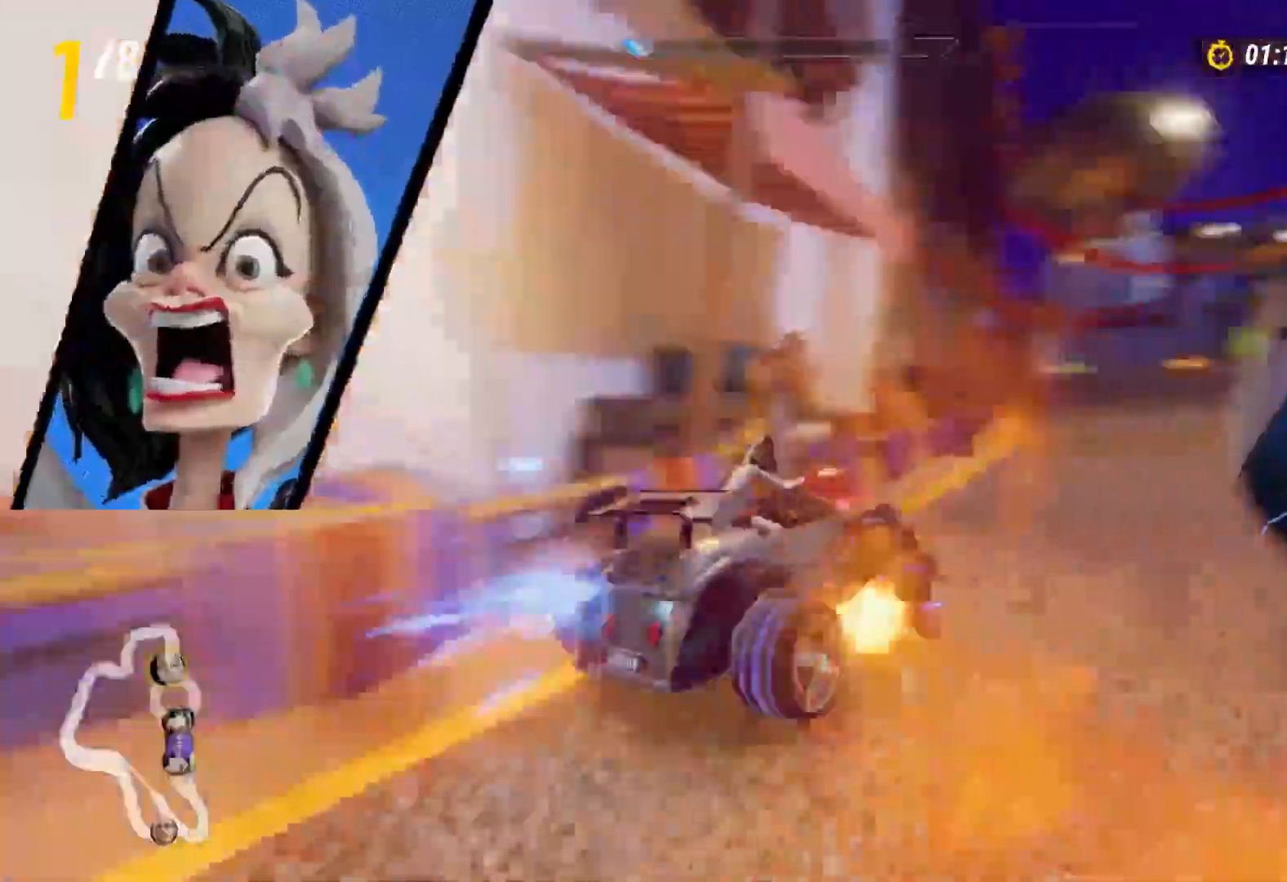
{"buttons": ["Y", "R2"], "left_stick": "center", "right_stick": "center", "events": [[467, "left_stick", "center"]]}
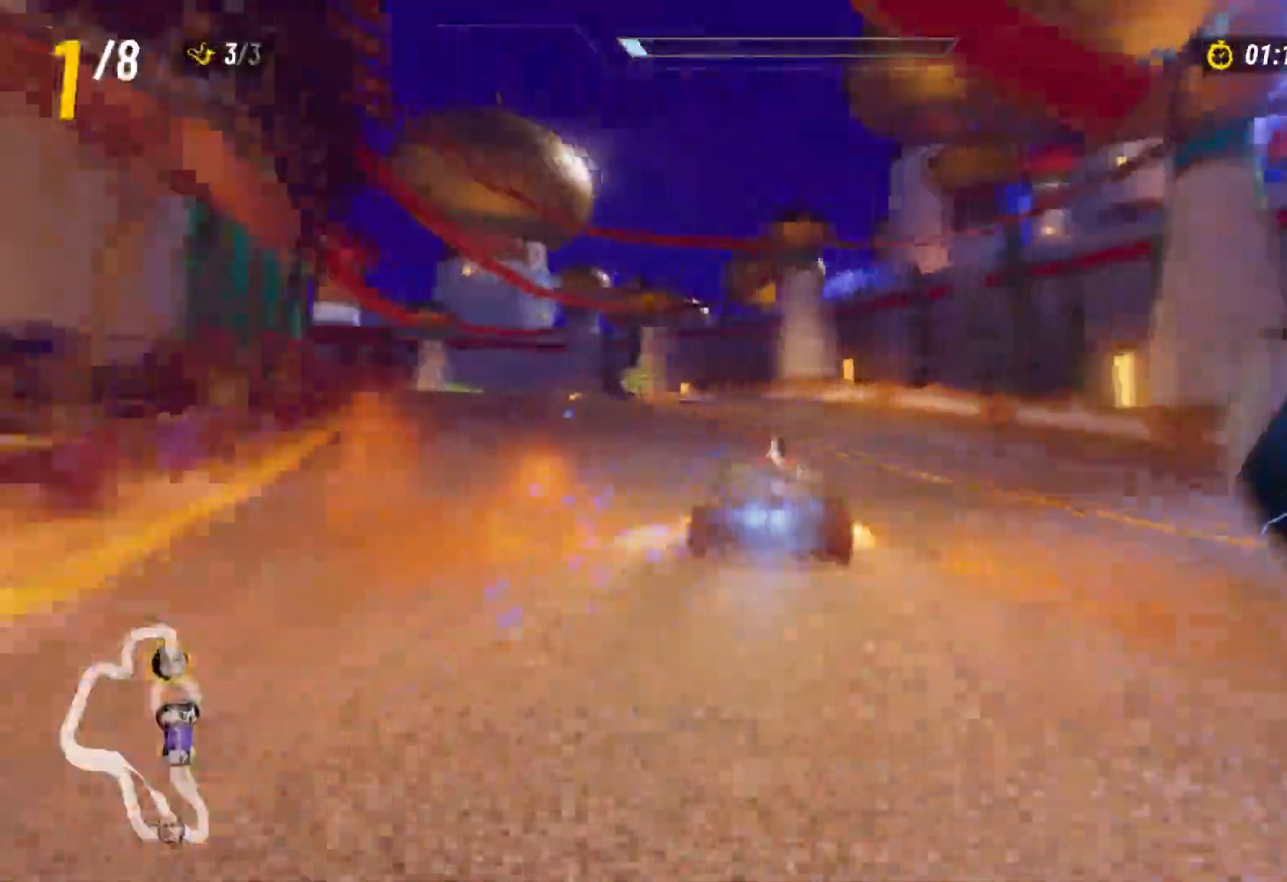
{"buttons": ["Y", "R2"], "left_stick": "left", "right_stick": "center", "events": [[83, "left_stick", "up-left"], [183, "left_stick", "center"], [367, "left_stick", "left"]]}
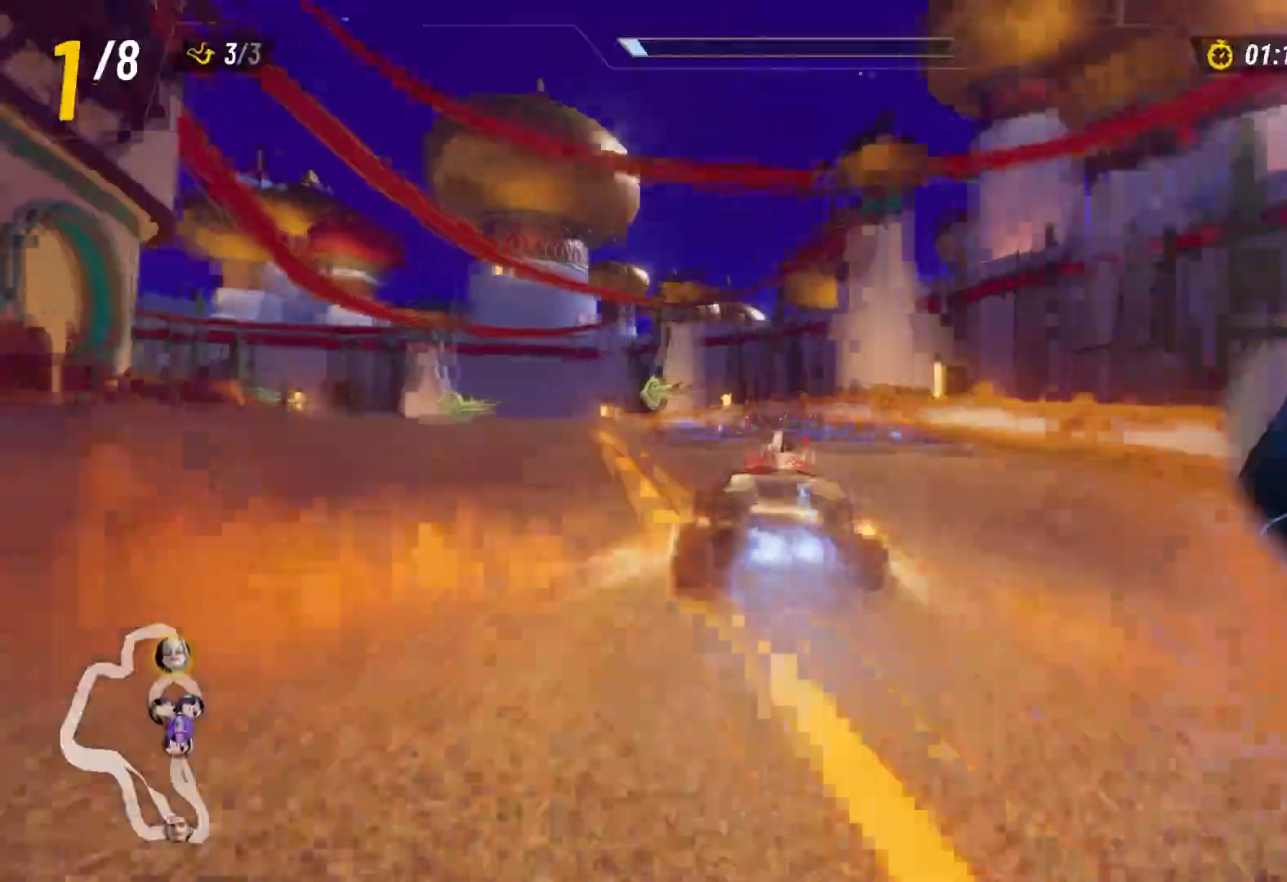
{"buttons": ["Y", "R2"], "left_stick": "left", "right_stick": "center", "events": []}
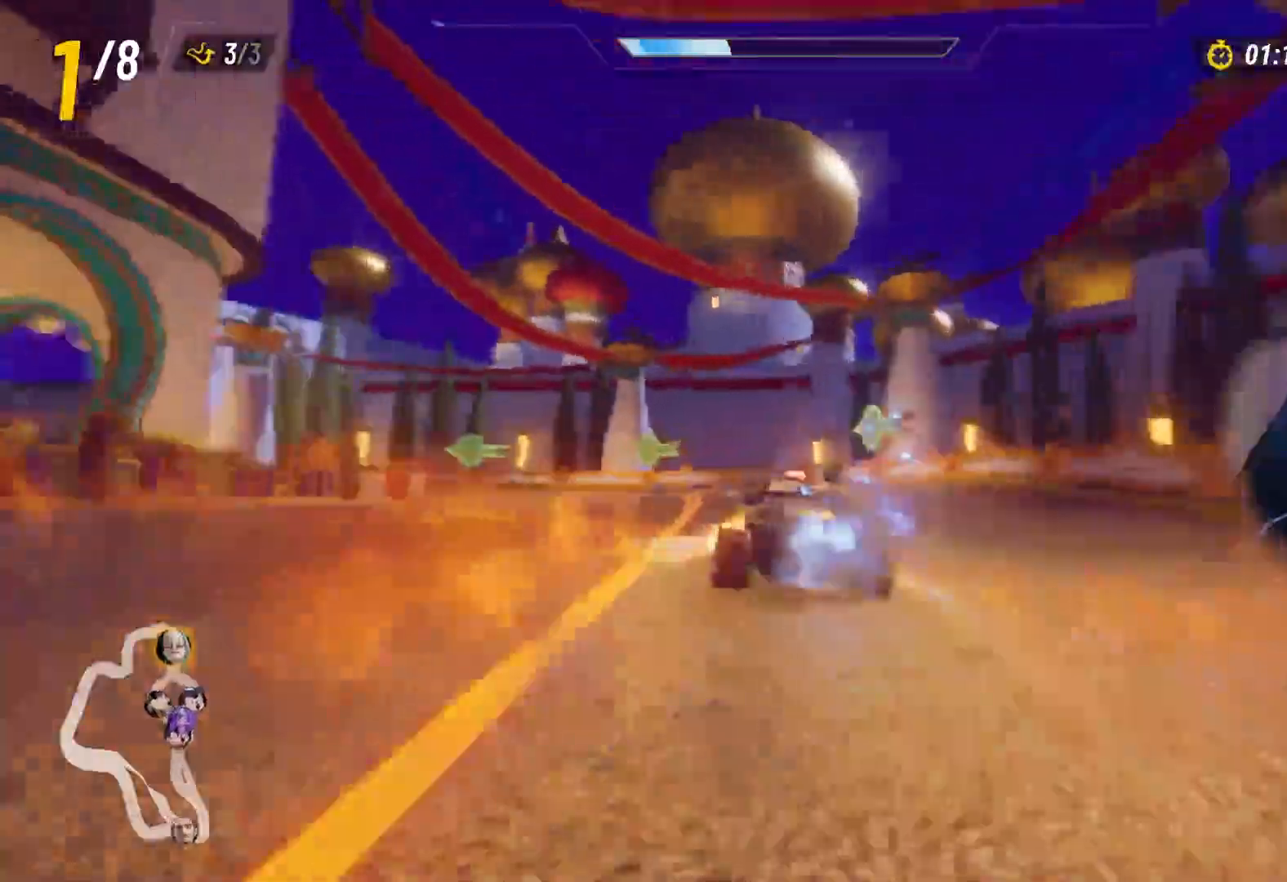
{"buttons": ["Y", "L2", "R2"], "left_stick": "left", "right_stick": "center", "events": [[250, "left_stick", "center"], [317, "L2", "down"], [317, "left_stick", "left"]]}
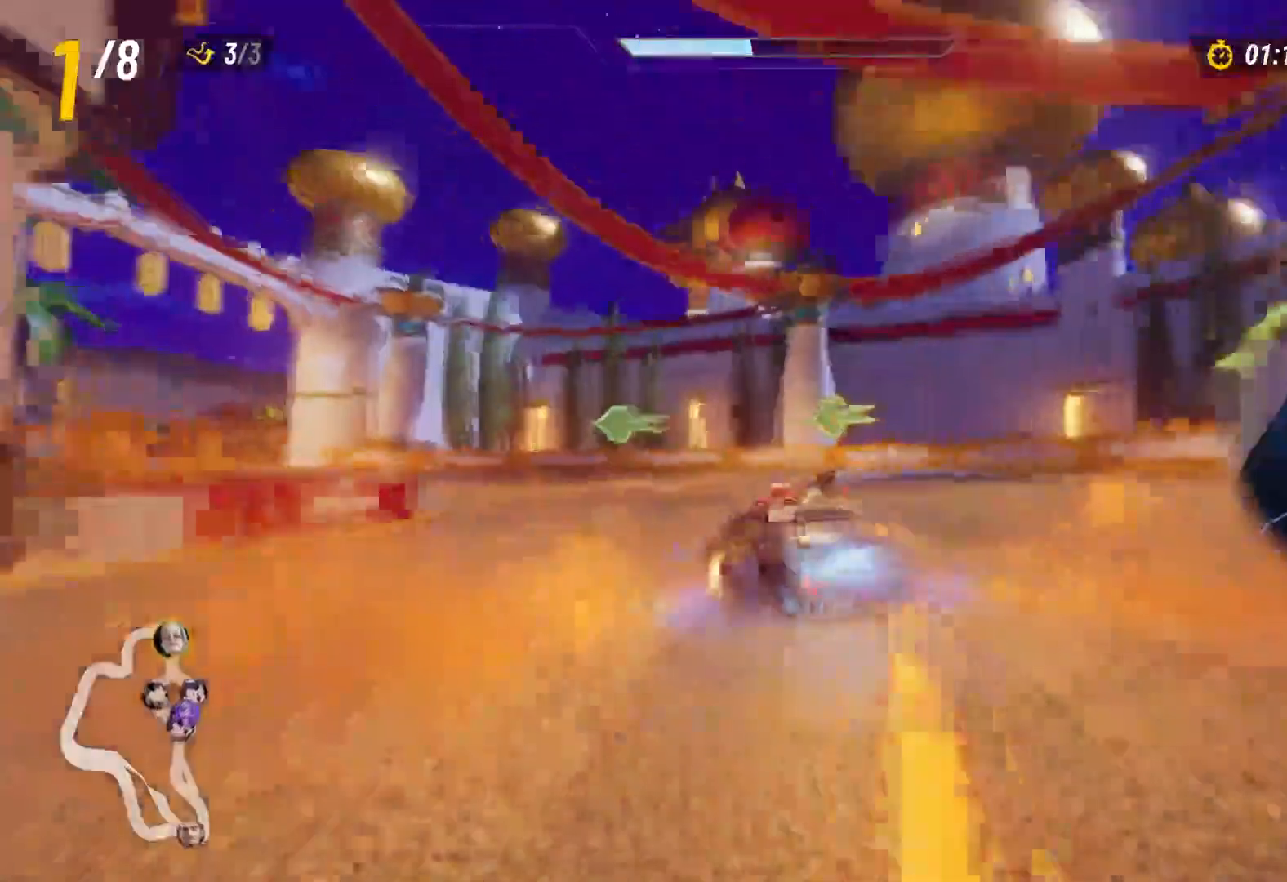
{"buttons": ["Y", "L2", "R2"], "left_stick": "up-left", "right_stick": "center", "events": [[467, "left_stick", "up-left"]]}
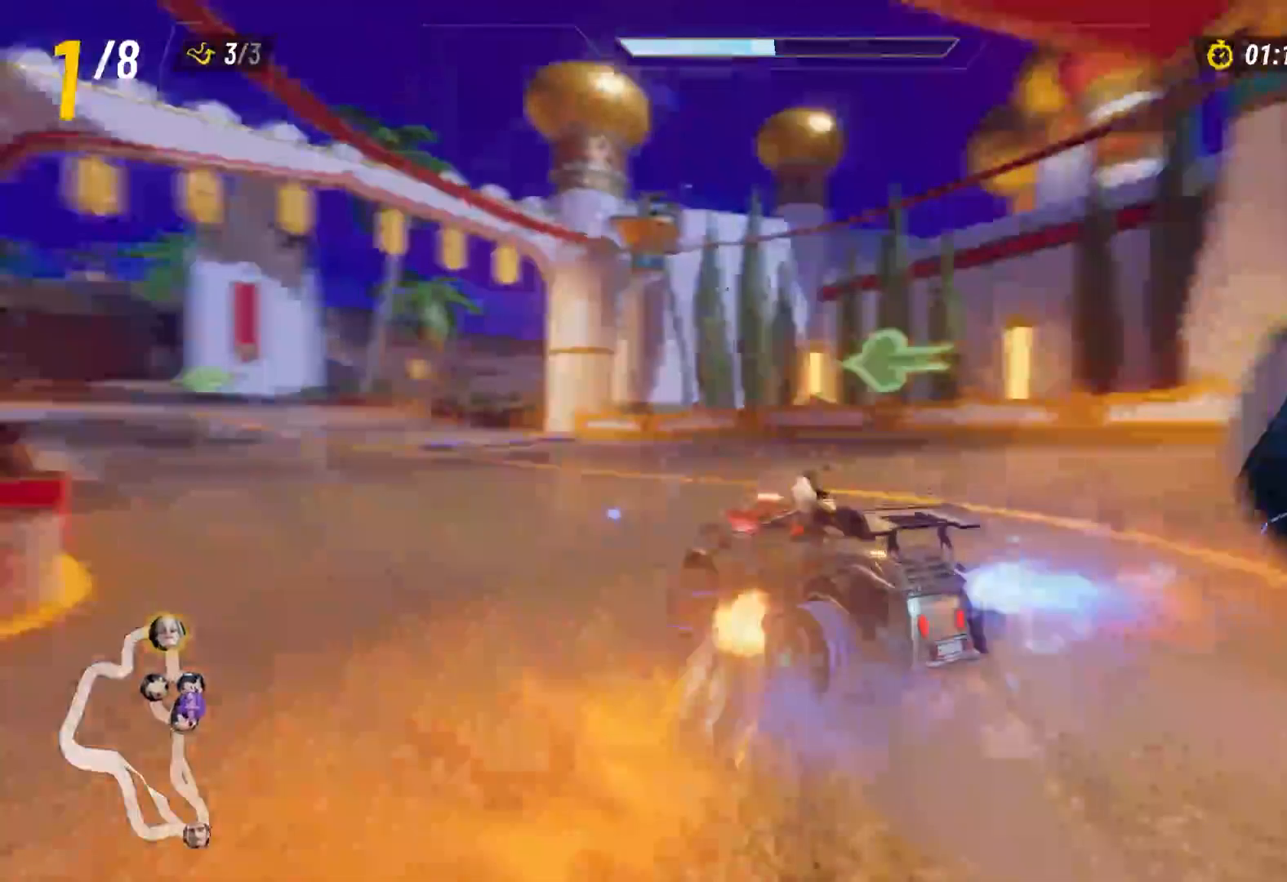
{"buttons": ["L2", "R2"], "left_stick": "up-left", "right_stick": "center", "events": [[117, "left_stick", "up"], [167, "Y", "up"], [317, "left_stick", "up-left"]]}
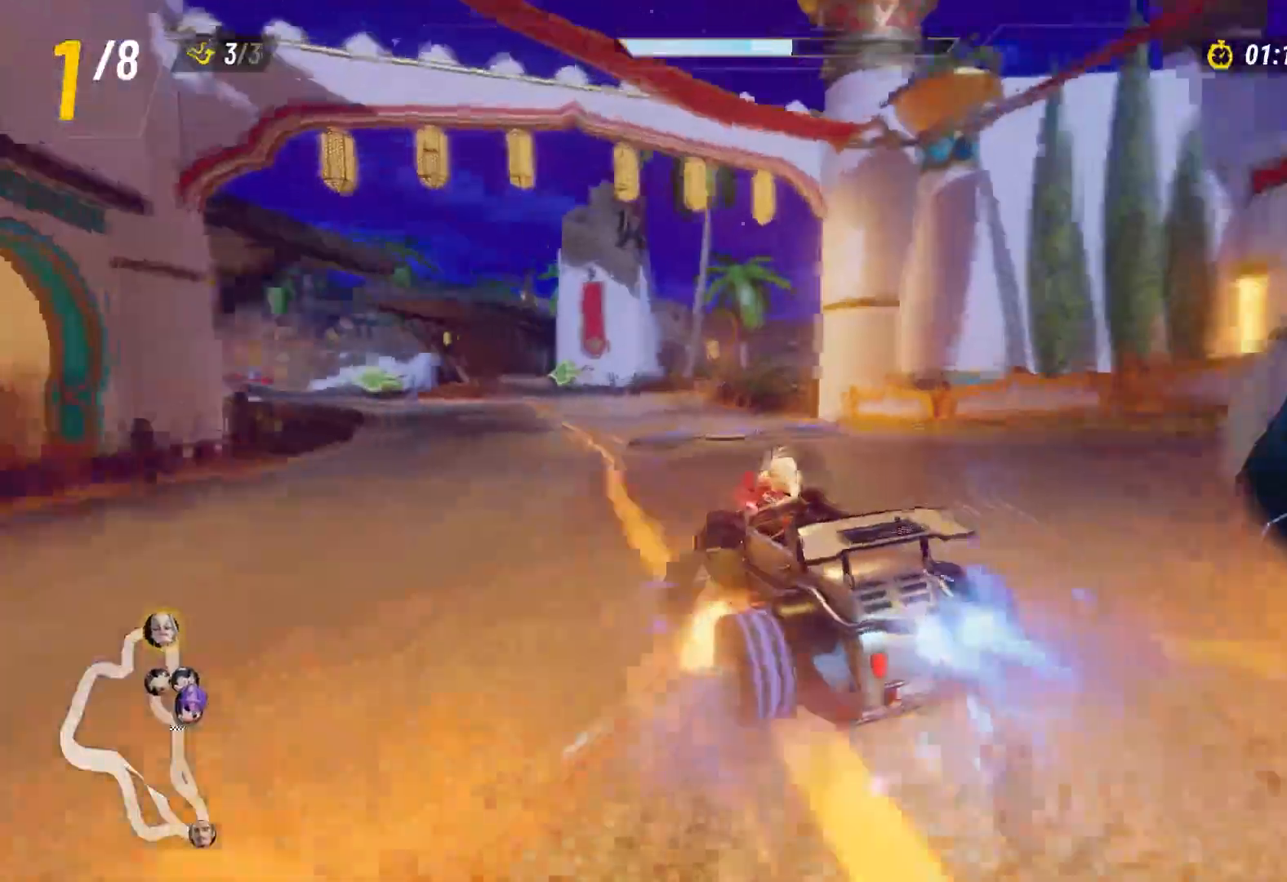
{"buttons": ["L2", "R2"], "left_stick": "up-left", "right_stick": "center", "events": []}
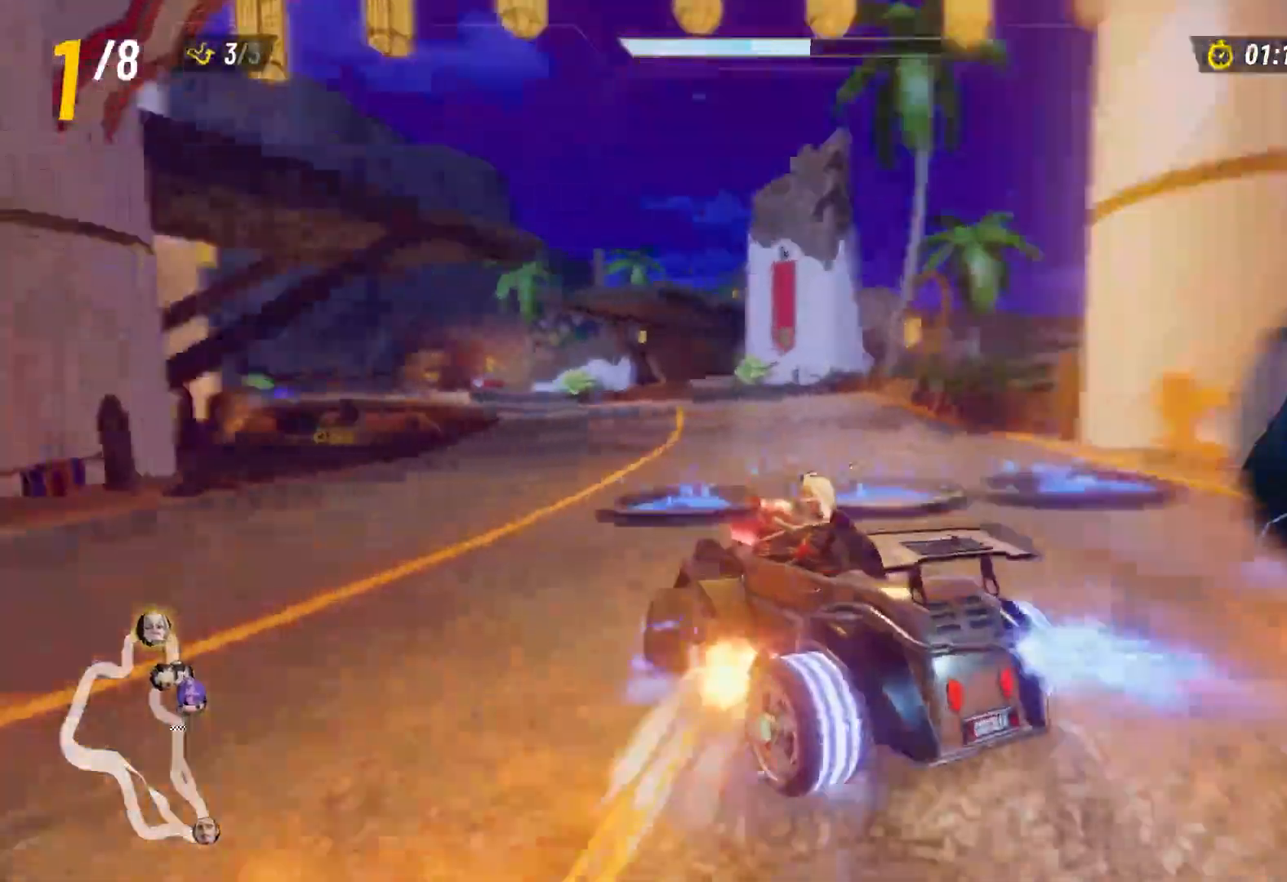
{"buttons": ["R2"], "left_stick": "center", "right_stick": "center", "events": [[67, "L2", "up"], [117, "left_stick", "center"]]}
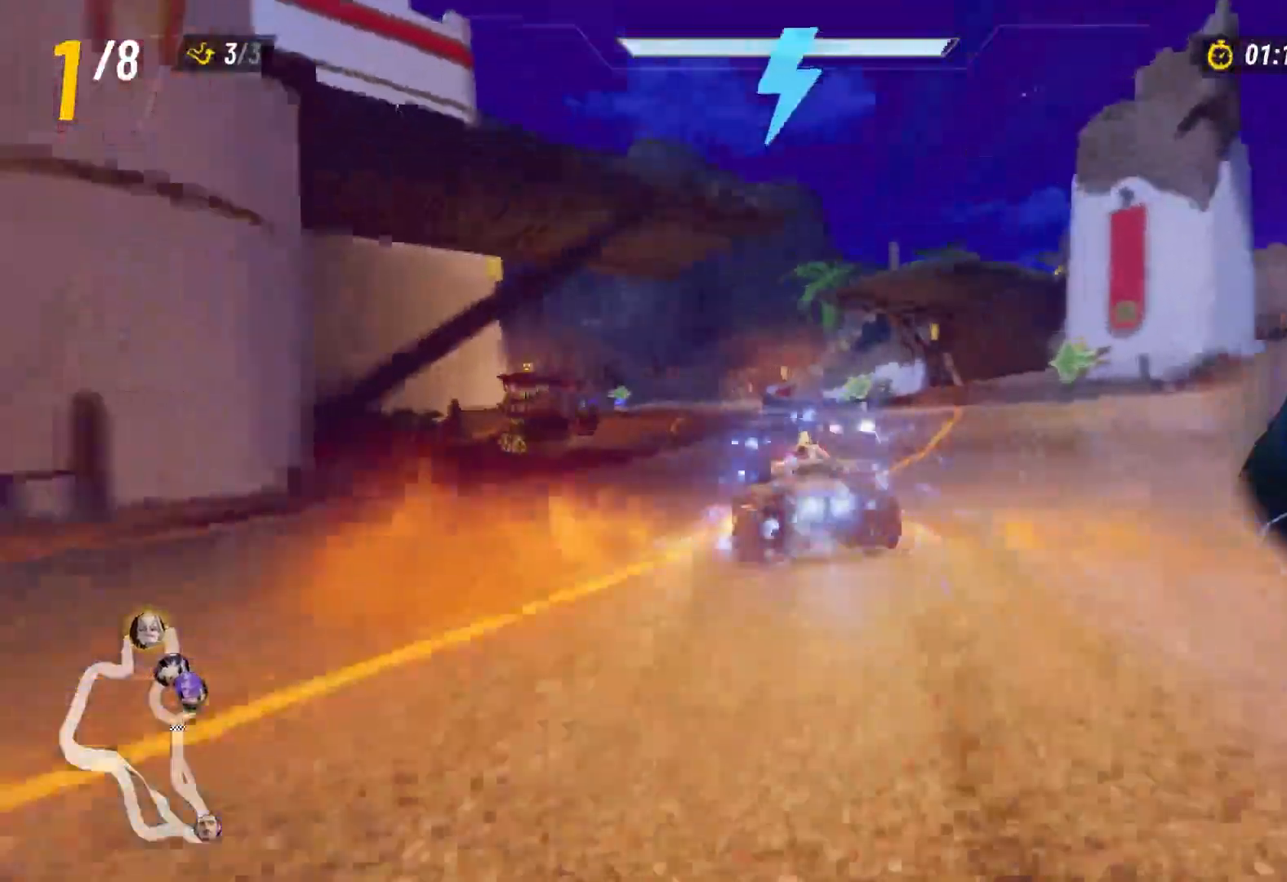
{"buttons": ["R2"], "left_stick": "center", "right_stick": "center", "events": []}
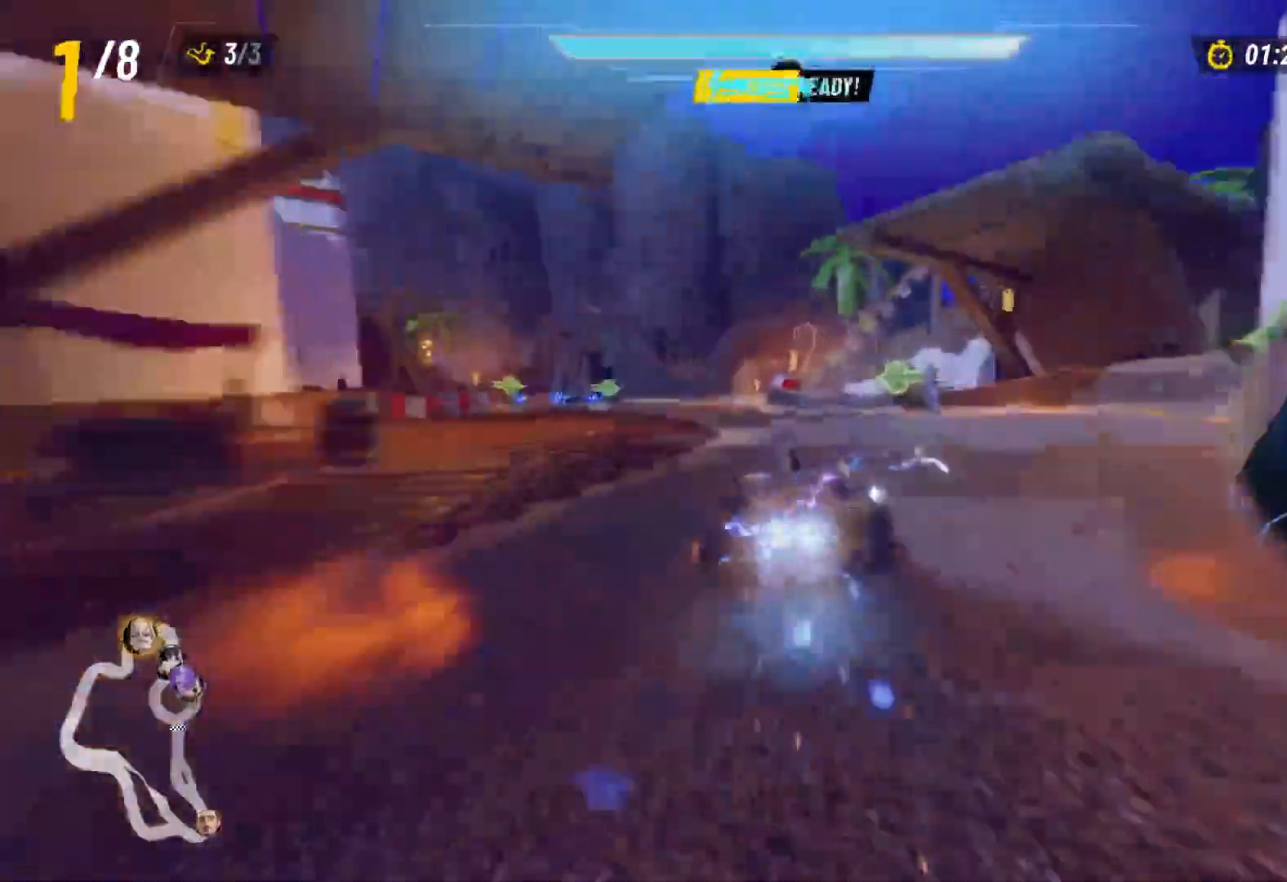
{"buttons": ["R2"], "left_stick": "center", "right_stick": "center", "events": [[100, "left_stick", "left"], [400, "left_stick", "center"]]}
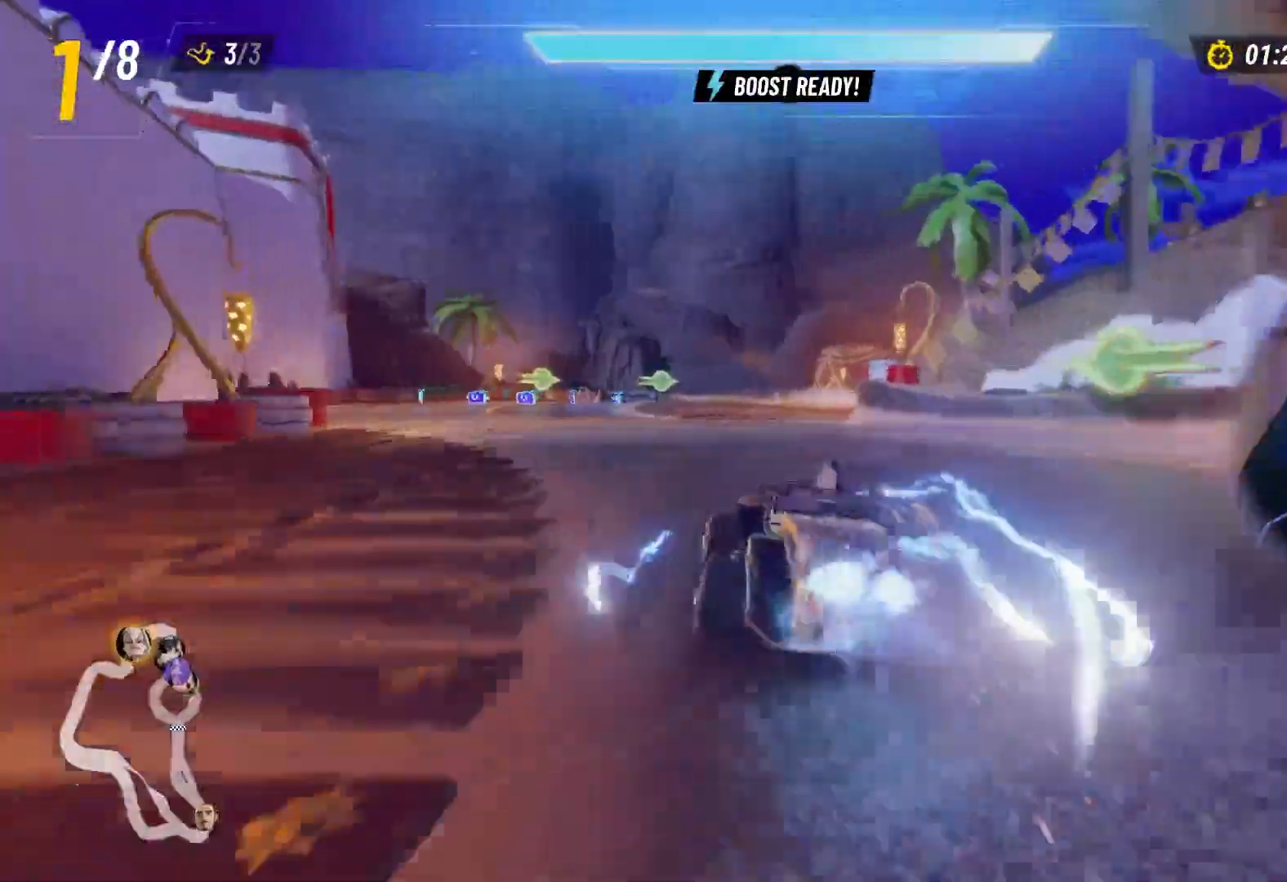
{"buttons": ["R2"], "left_stick": "center", "right_stick": "center", "events": [[133, "left_stick", "right"], [233, "A", "down"], [300, "left_stick", "center"], [400, "A", "up"]]}
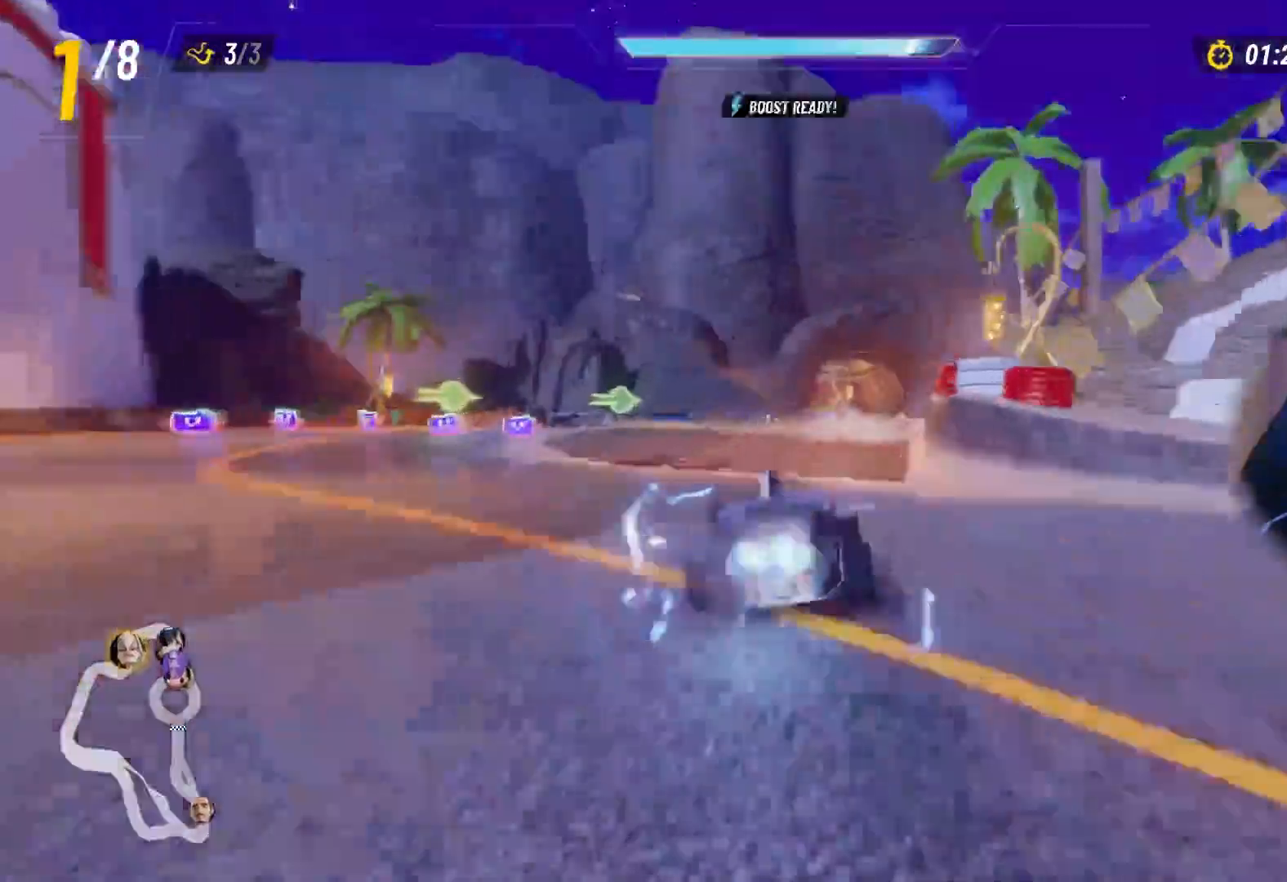
{"buttons": ["R2"], "left_stick": "center", "right_stick": "center", "events": [[150, "X", "down"], [167, "left_stick", "right"], [300, "X", "up"], [367, "left_stick", "center"]]}
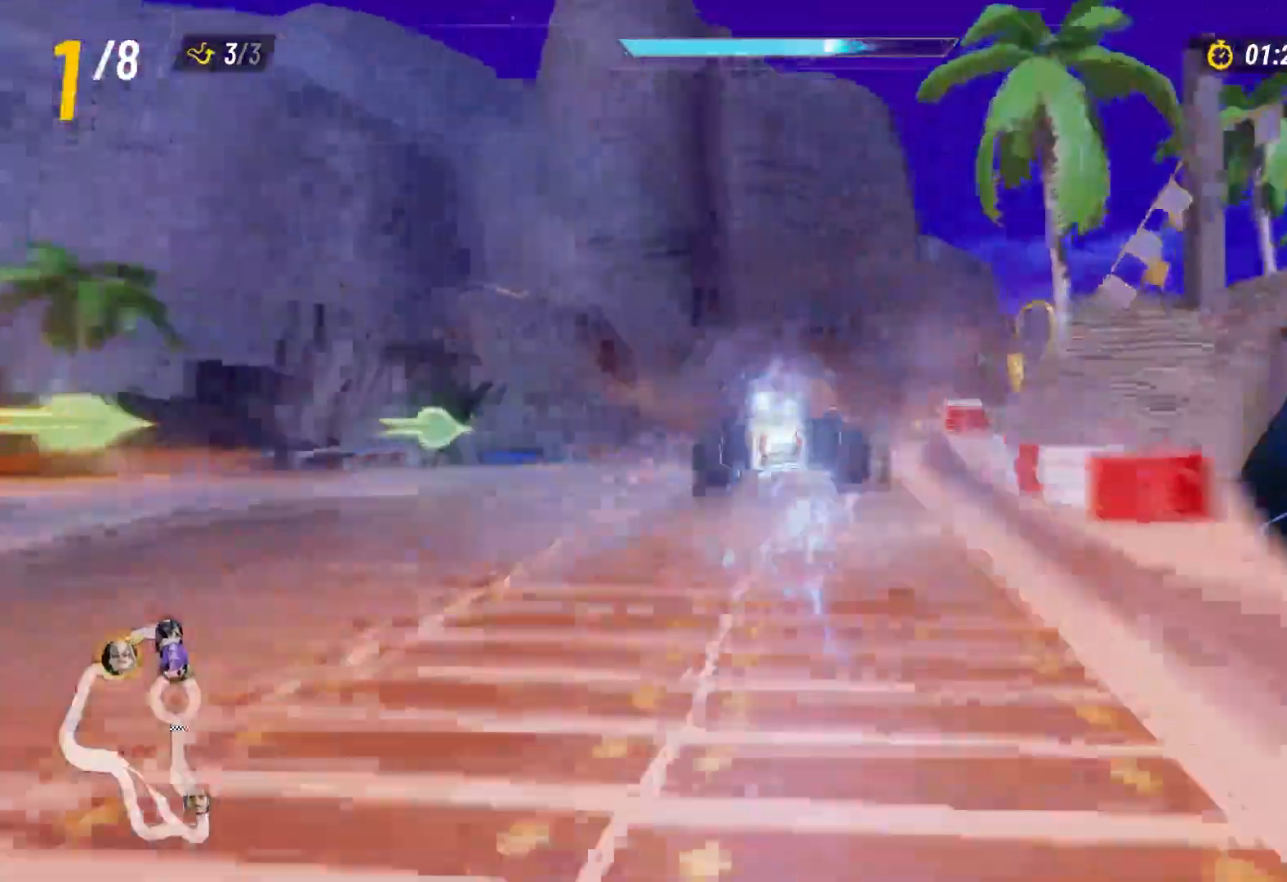
{"buttons": ["R2"], "left_stick": "right", "right_stick": "center", "events": [[100, "left_stick", "right"]]}
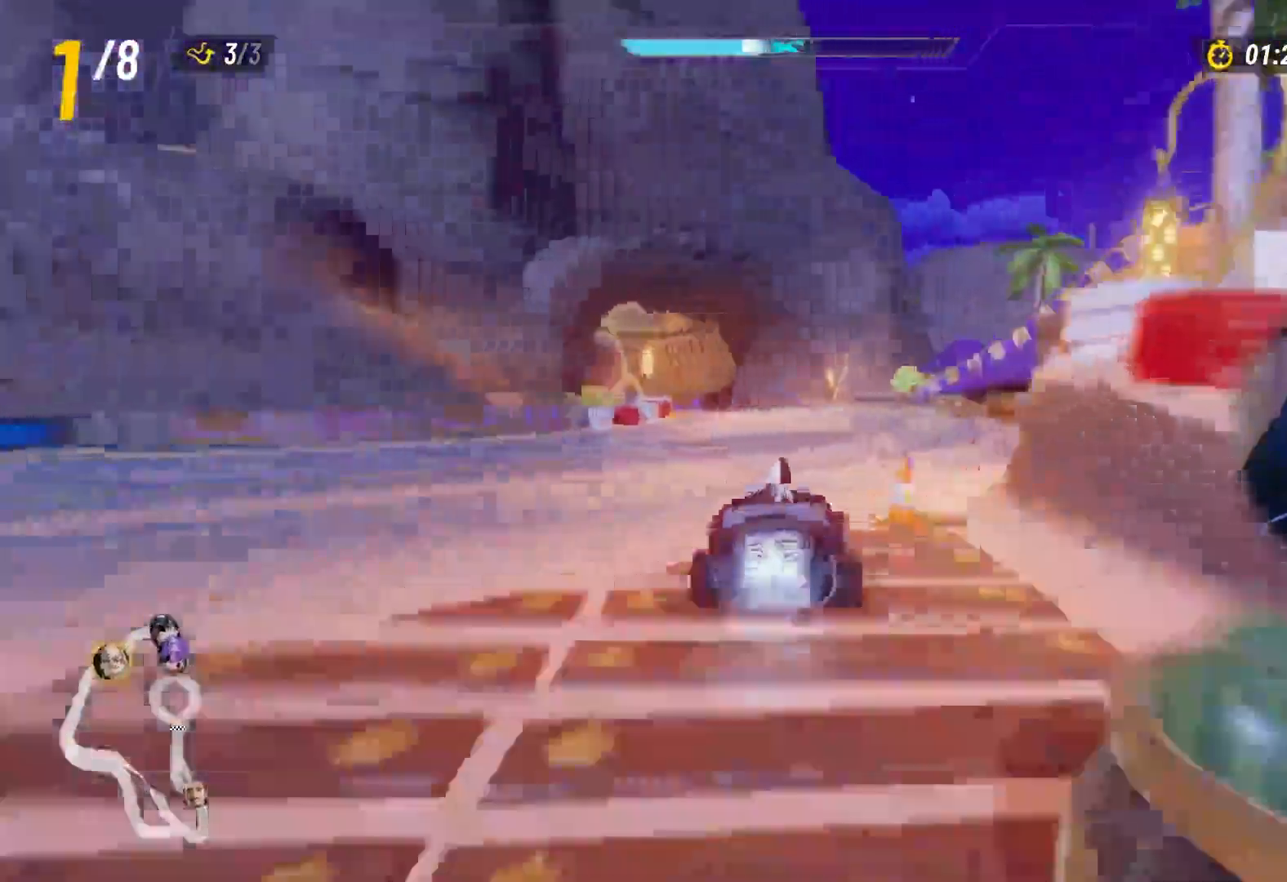
{"buttons": ["L2", "R2"], "left_stick": "up-left", "right_stick": "center", "events": [[33, "L2", "down"], [50, "left_stick", "up-left"]]}
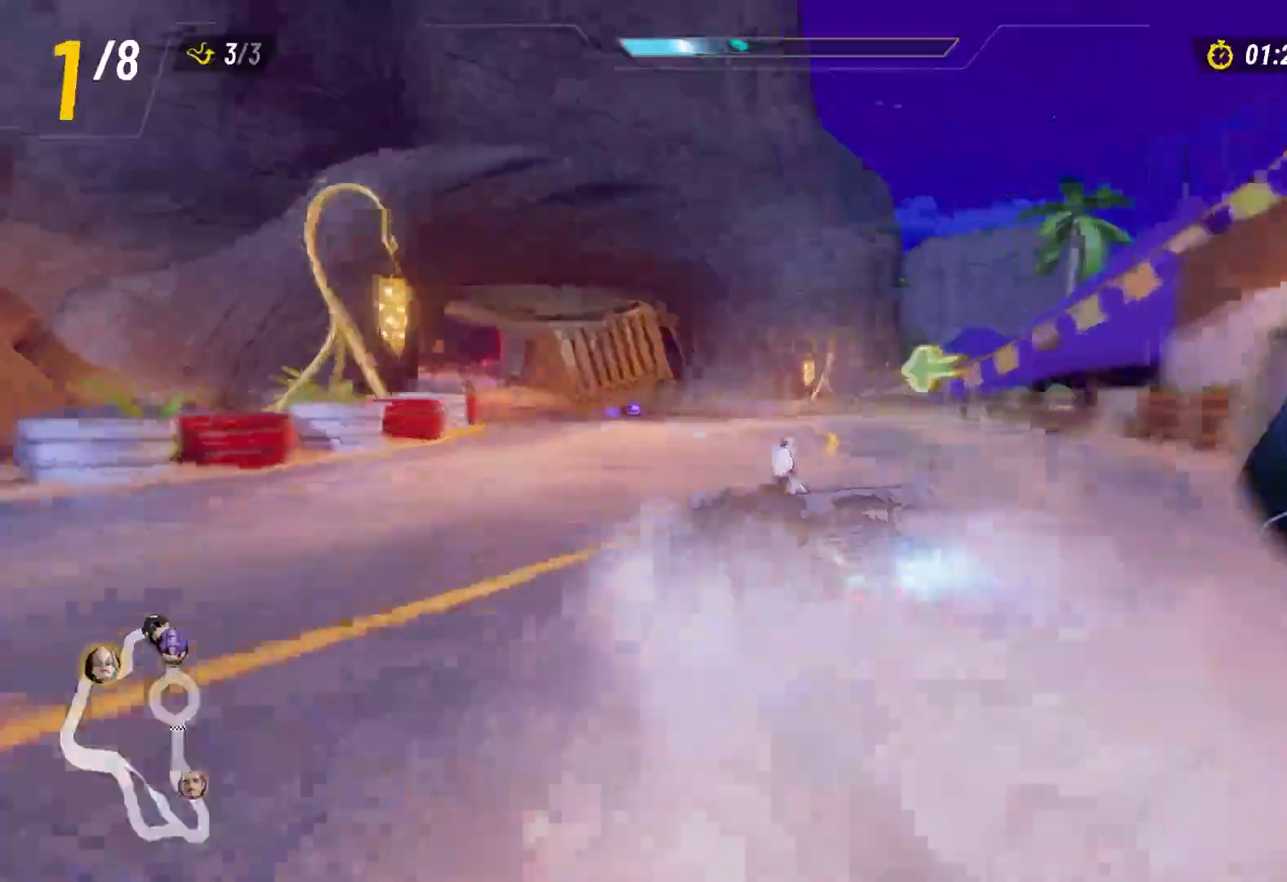
{"buttons": ["L2", "R2"], "left_stick": "up-right", "right_stick": "center", "events": [[100, "left_stick", "up-right"]]}
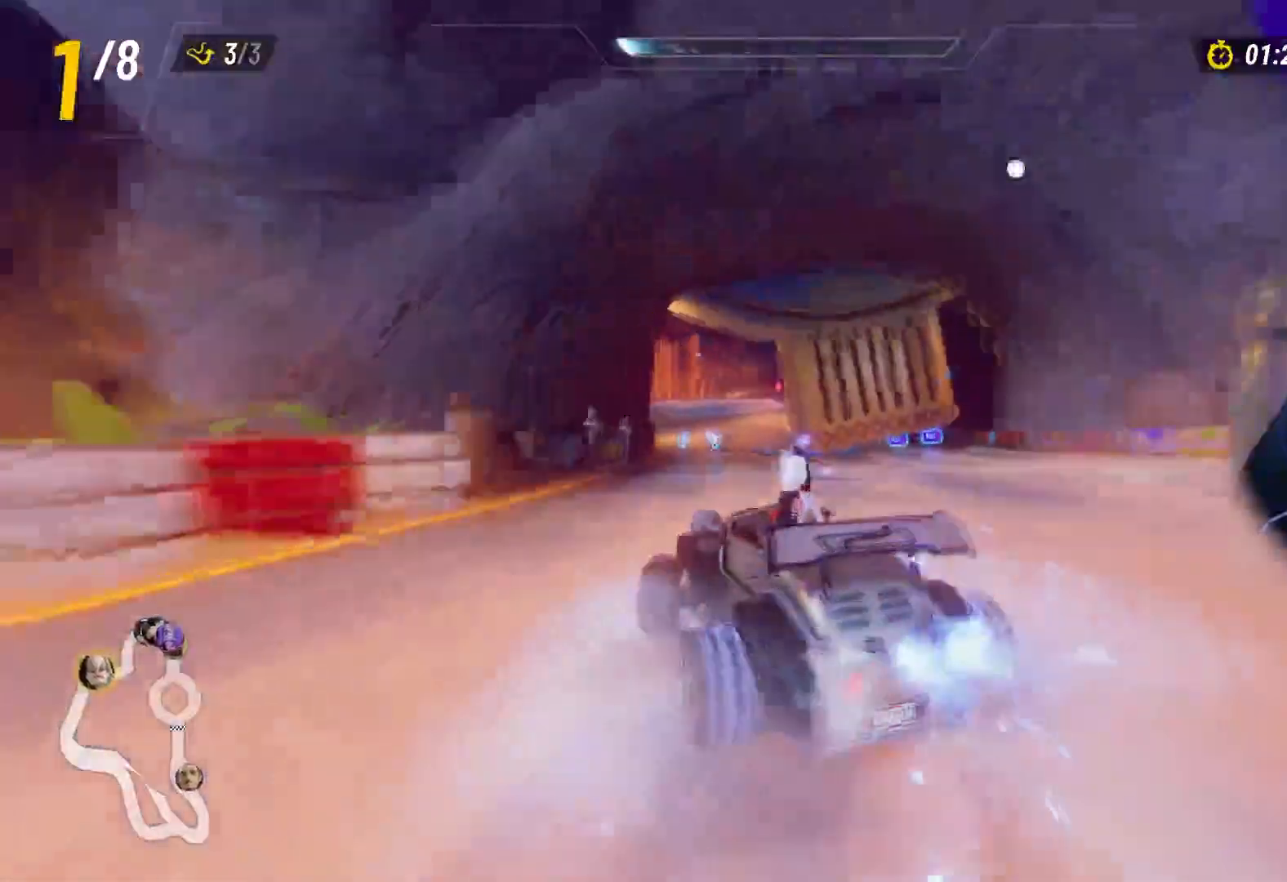
{"buttons": ["L2", "R2"], "left_stick": "up-left", "right_stick": "center", "events": [[233, "left_stick", "up-left"]]}
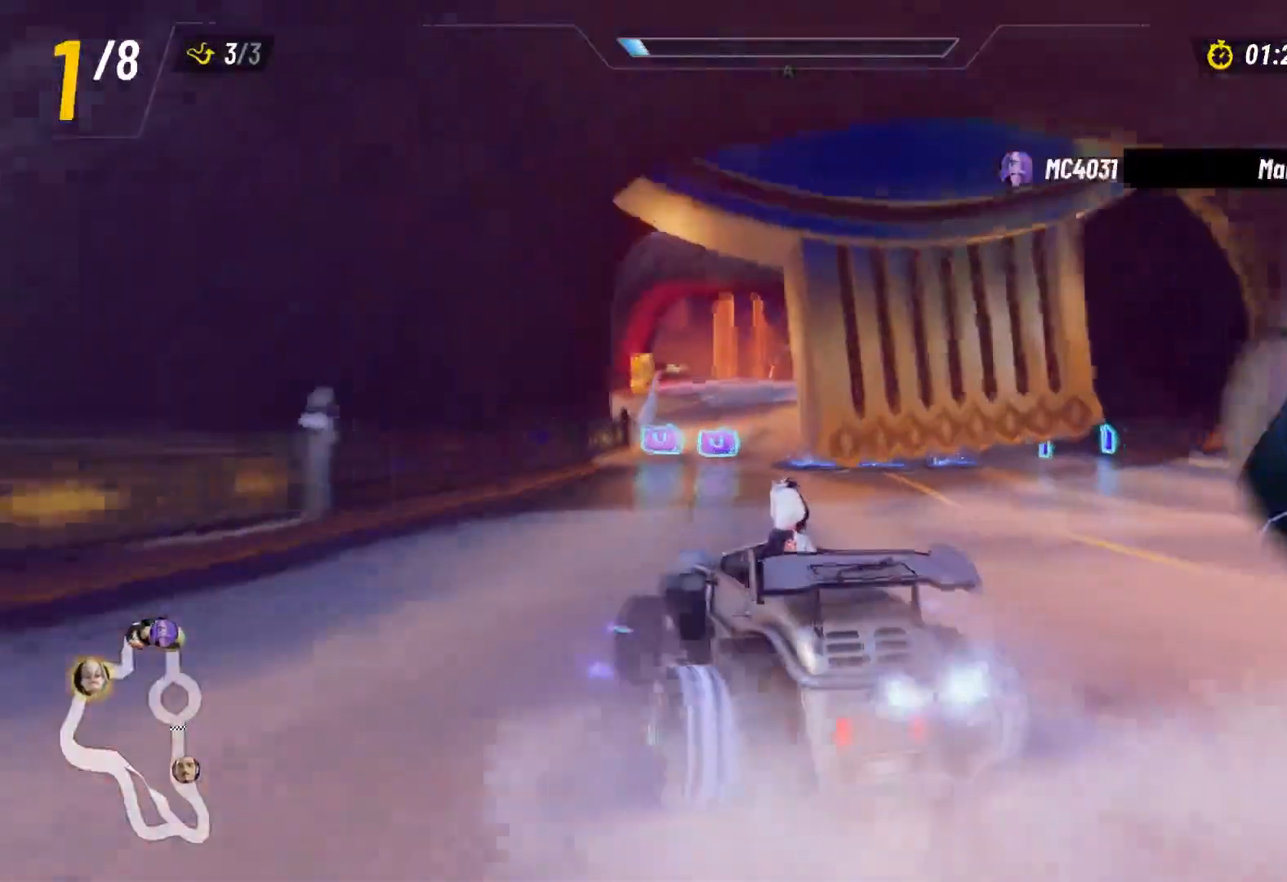
{"buttons": ["R2"], "left_stick": "center", "right_stick": "center", "events": [[167, "L2", "up"], [317, "left_stick", "center"]]}
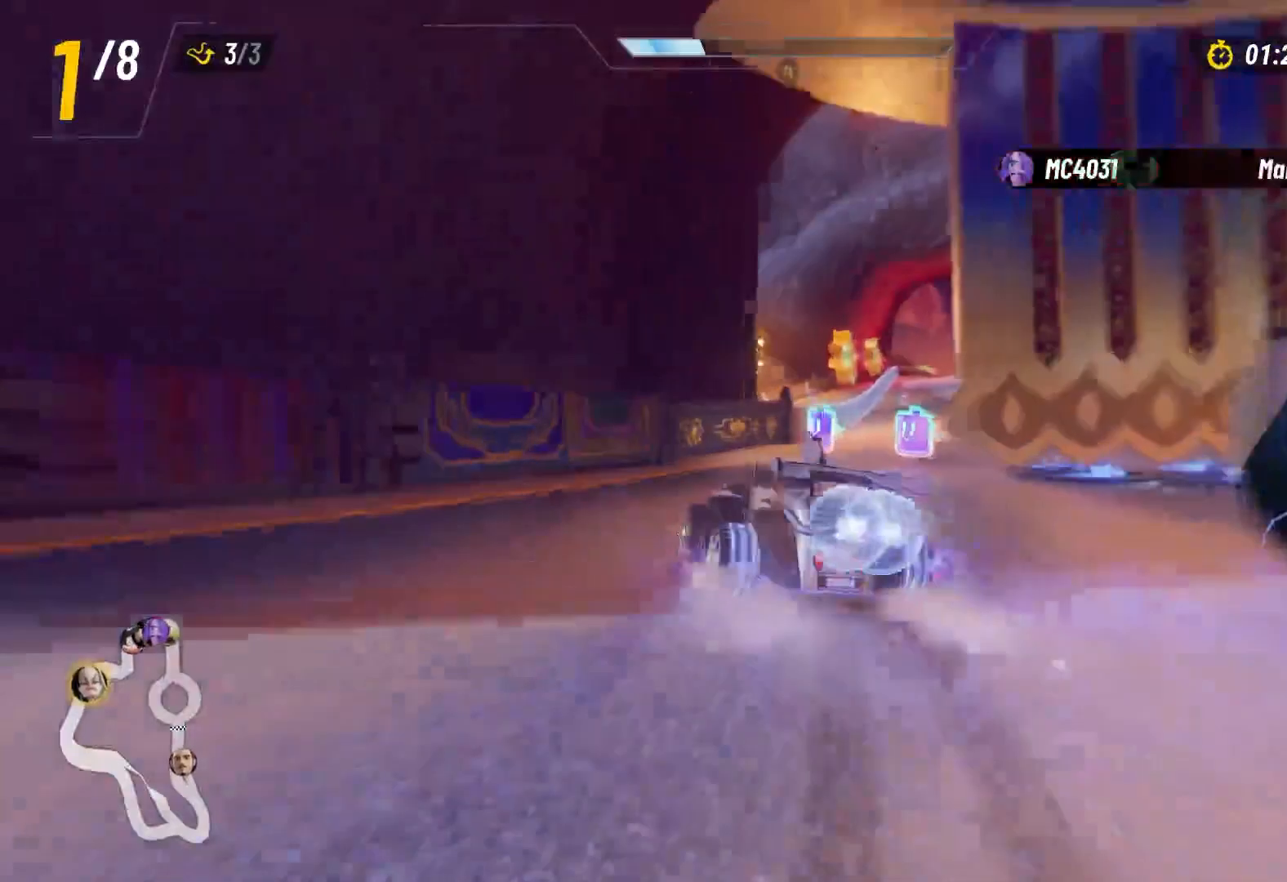
{"buttons": ["R2"], "left_stick": "right", "right_stick": "center", "events": [[50, "left_stick", "right"], [67, "L2", "down"], [467, "L2", "up"]]}
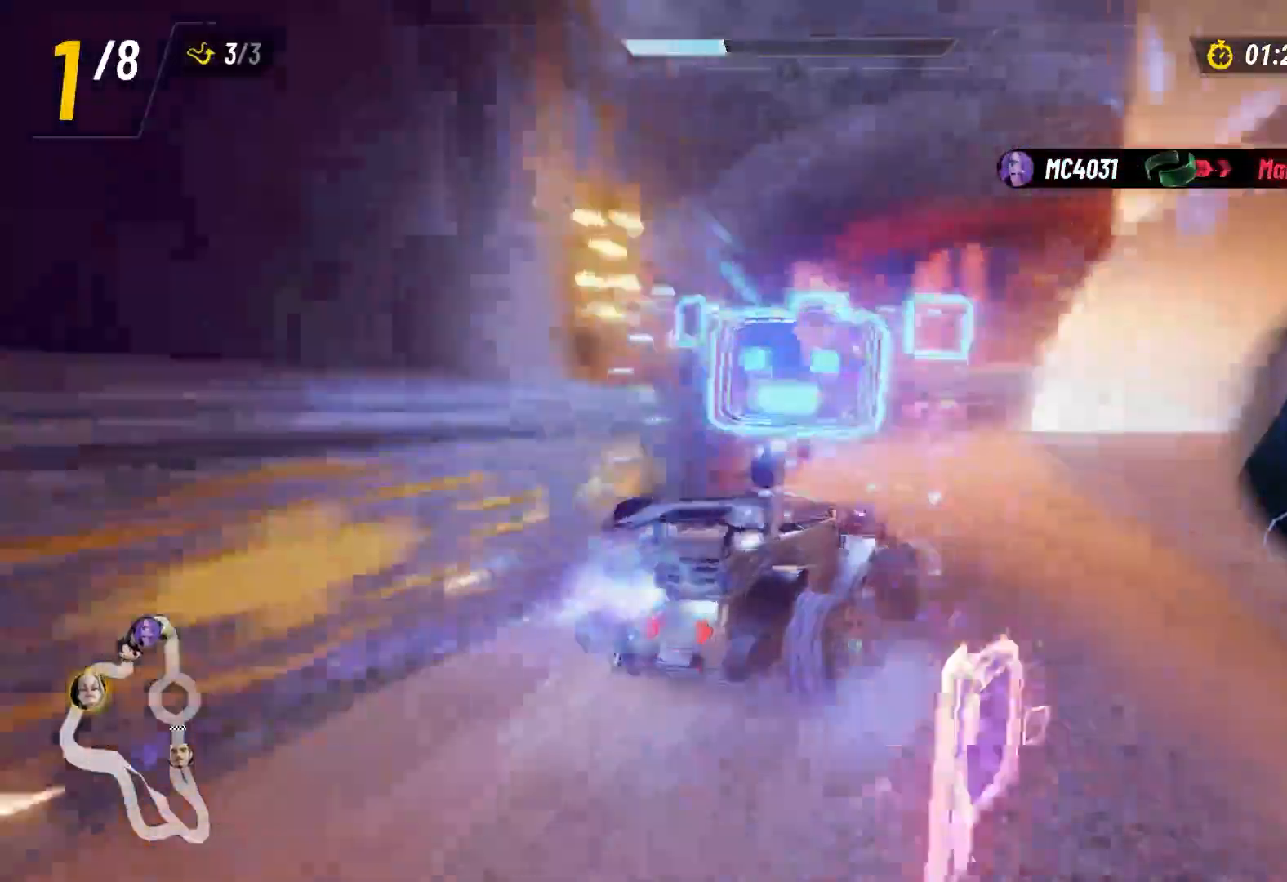
{"buttons": ["L2", "R2"], "left_stick": "up-right", "right_stick": "center", "events": [[233, "L2", "down"], [267, "left_stick", "left"], [400, "left_stick", "up-right"]]}
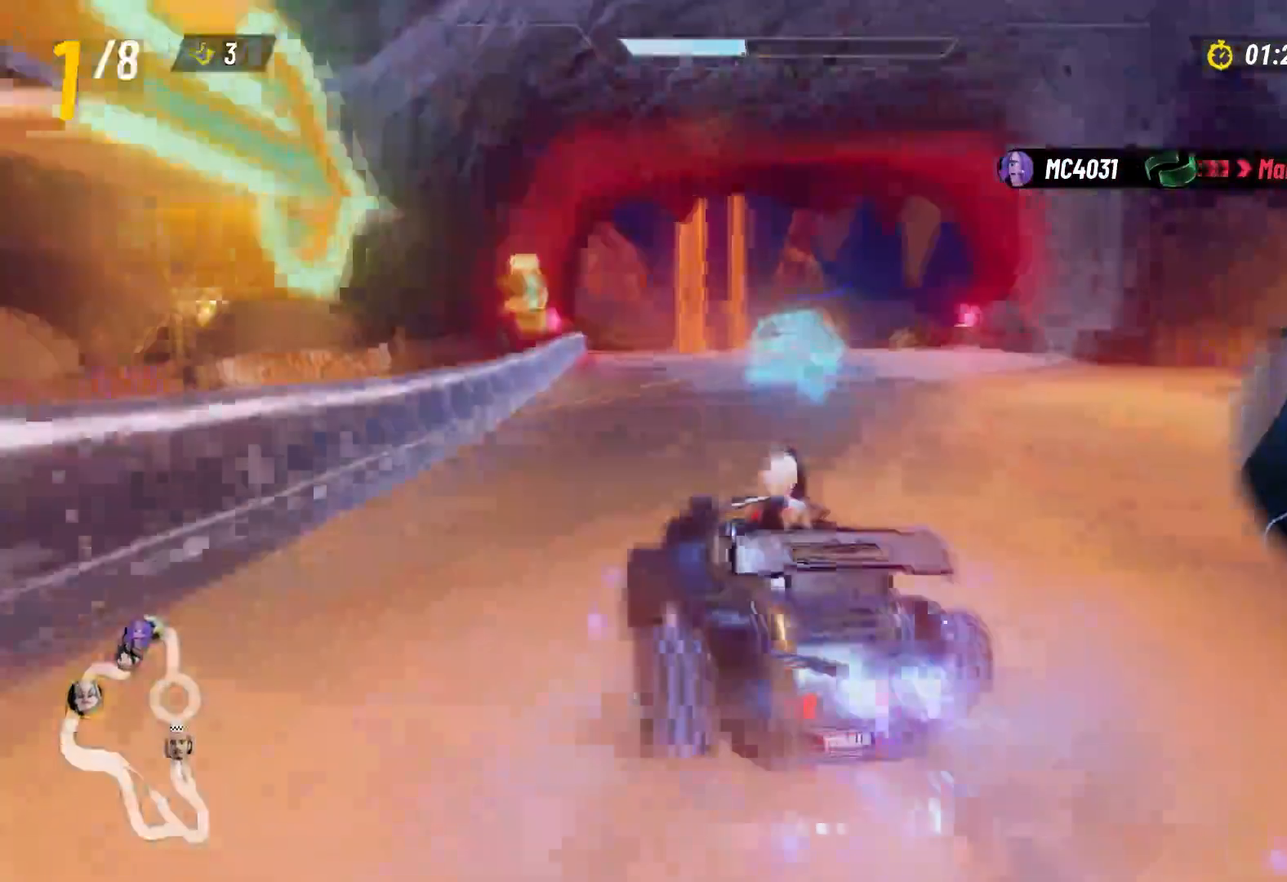
{"buttons": ["Y", "R2"], "left_stick": "center", "right_stick": "center", "events": [[250, "Y", "down"], [267, "L2", "up"], [383, "left_stick", "center"]]}
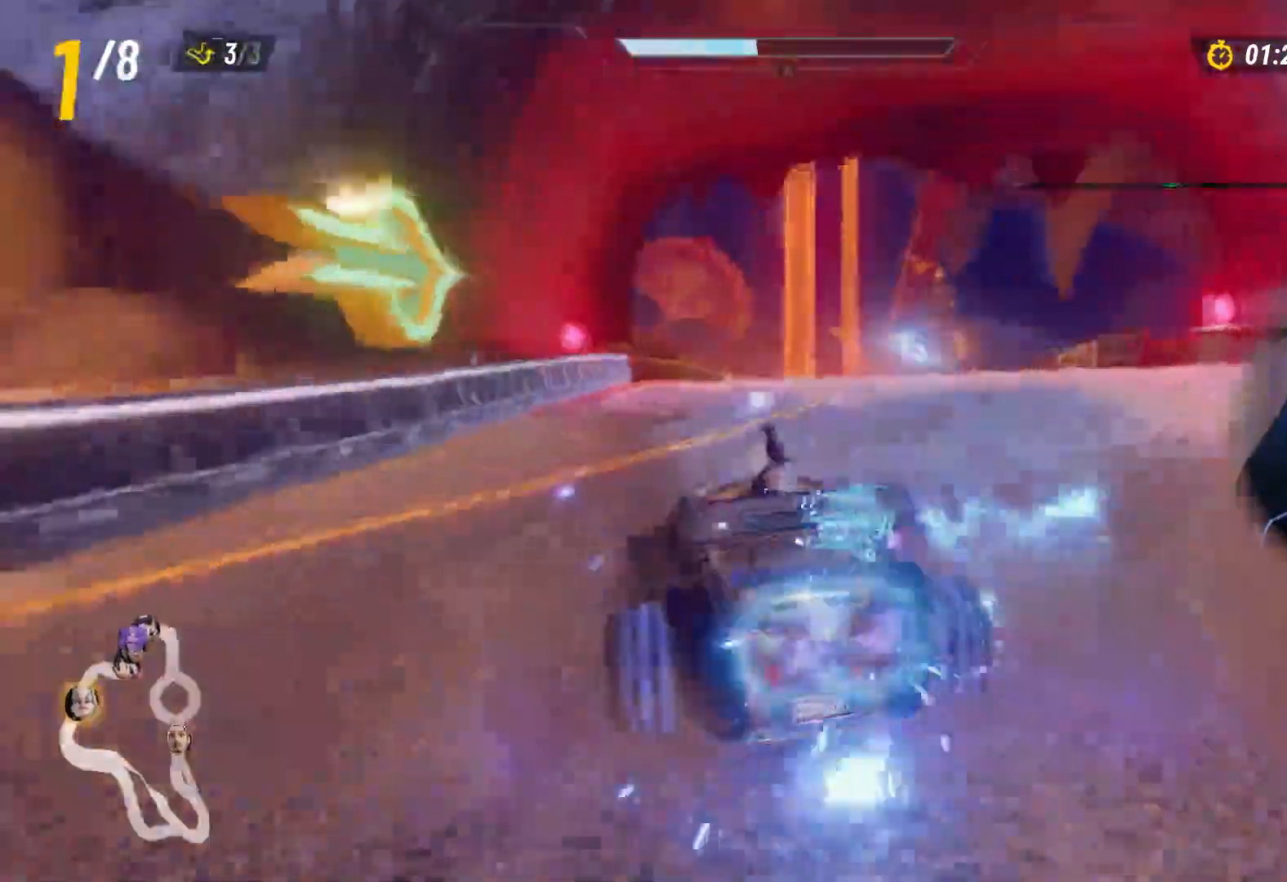
{"buttons": ["Y", "R2"], "left_stick": "center", "right_stick": "center", "events": [[267, "left_stick", "right"], [483, "left_stick", "center"]]}
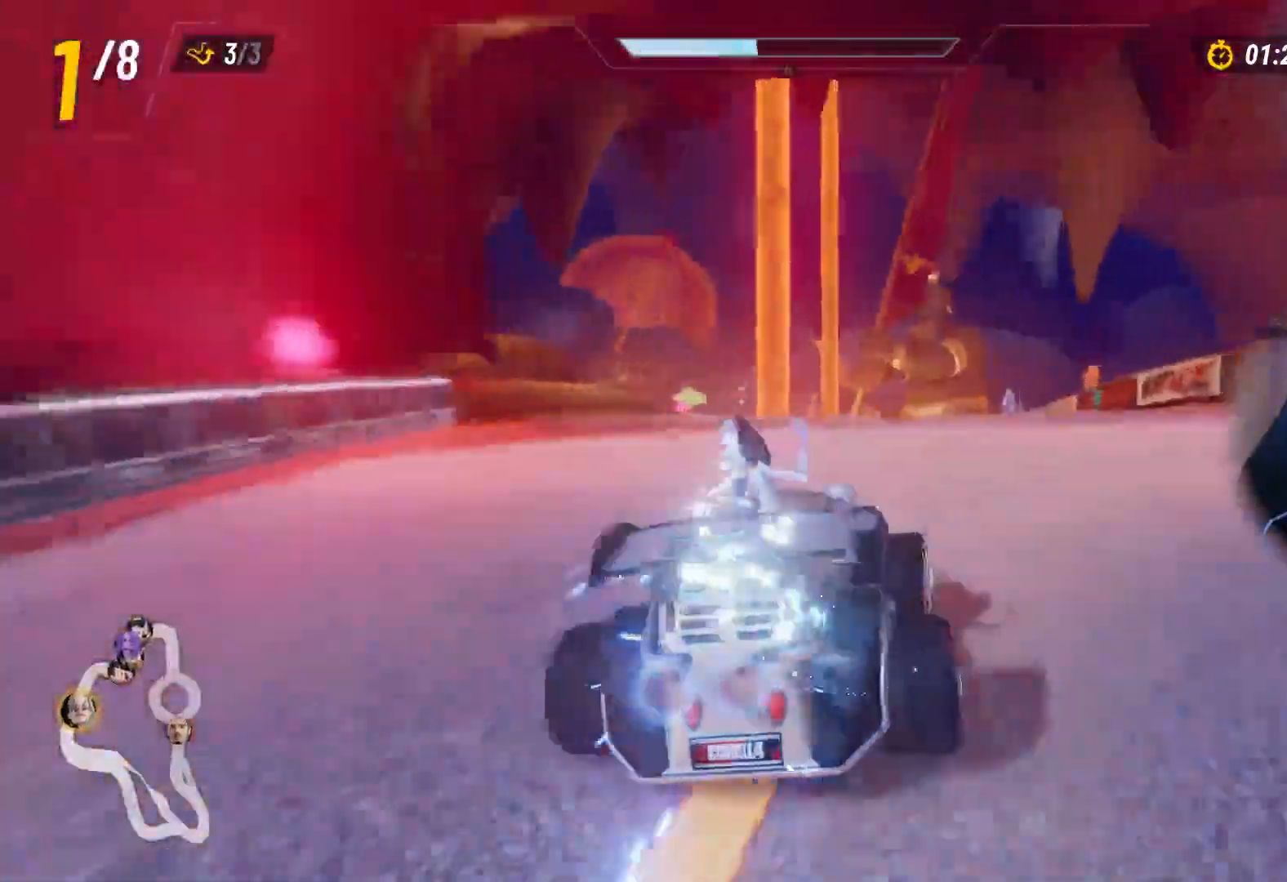
{"buttons": ["Y", "R2"], "left_stick": "center", "right_stick": "center", "events": []}
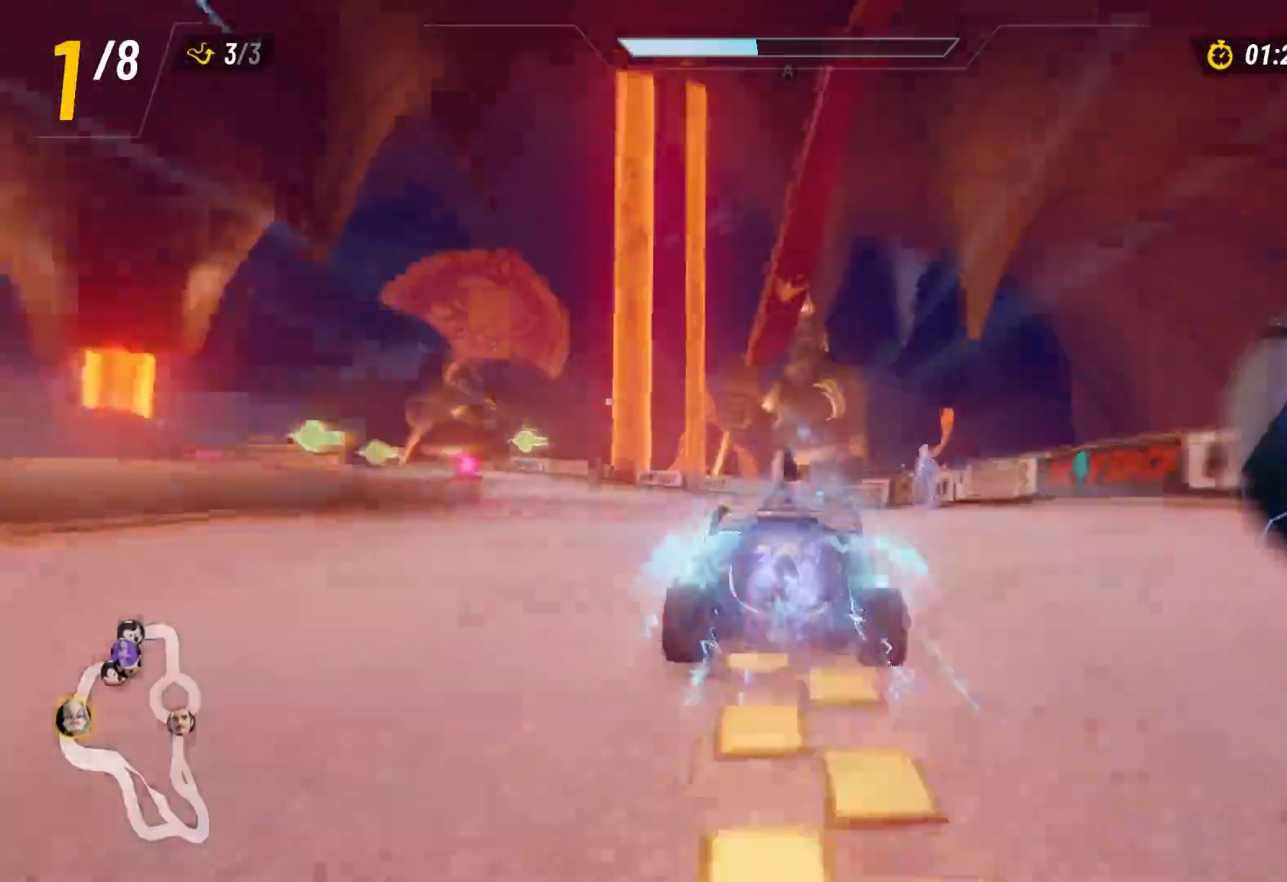
{"buttons": ["Y", "R2"], "left_stick": "center", "right_stick": "center", "events": [[67, "left_stick", "left"], [483, "left_stick", "center"]]}
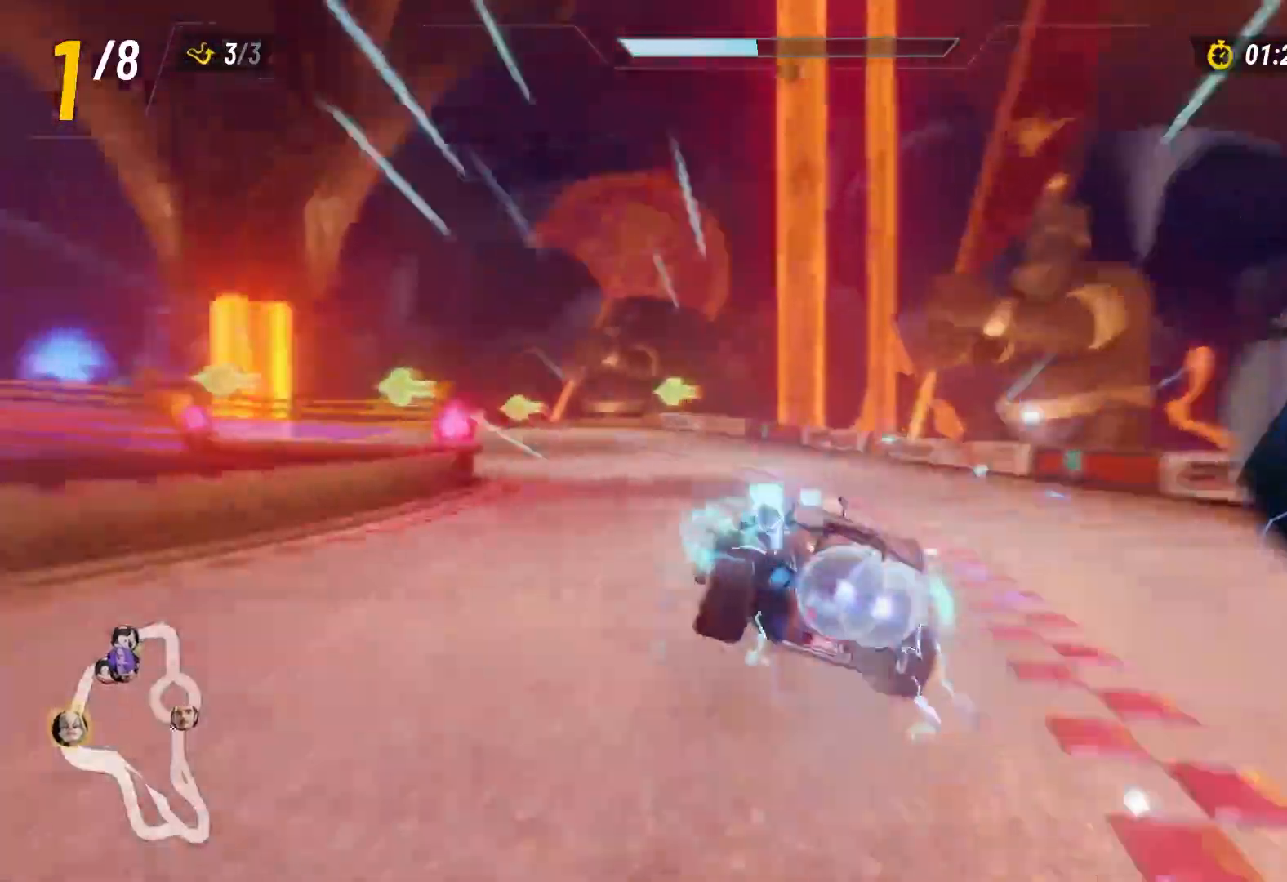
{"buttons": ["R2"], "left_stick": "left", "right_stick": "center", "events": [[50, "Y", "up"], [117, "left_stick", "left"], [133, "X", "down"], [250, "X", "up"], [317, "X", "down"], [450, "X", "up"]]}
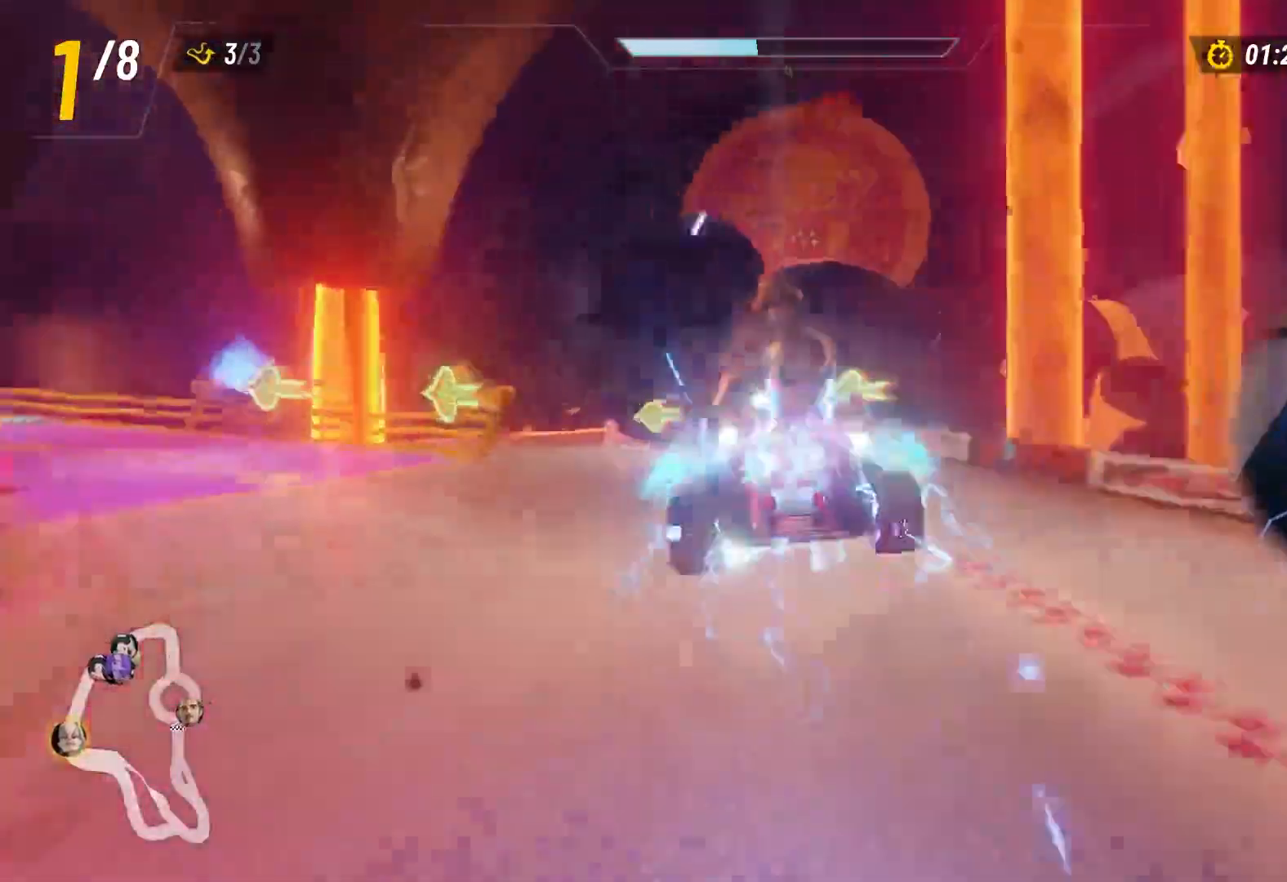
{"buttons": ["L2", "R2"], "left_stick": "left", "right_stick": "center", "events": [[217, "left_stick", "center"], [267, "left_stick", "left"], [317, "L2", "down"]]}